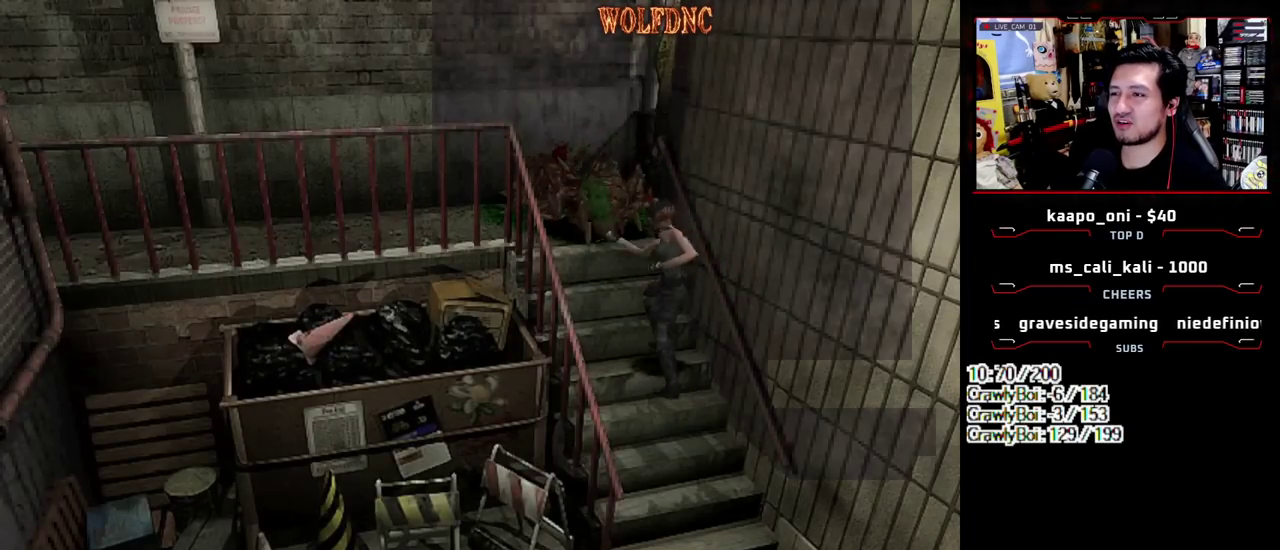
Gameplay with a controller (PlayStation layout); each line is a JSON object with the inputs held at the frame after it. "events" lists button and stick changes between this image and that frame as [ms after this image, input, new state], when the widget could be followed in between. Not read: L3 R3.
{"buttons": ["CROSS", "R1"], "events": []}
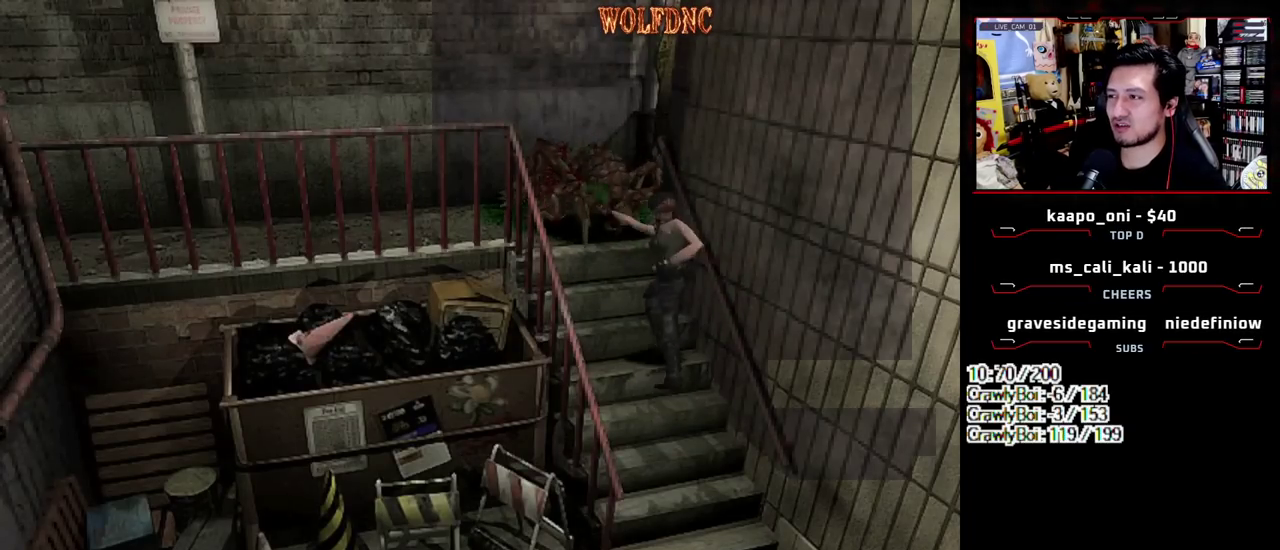
{"buttons": ["CROSS", "R1"], "events": []}
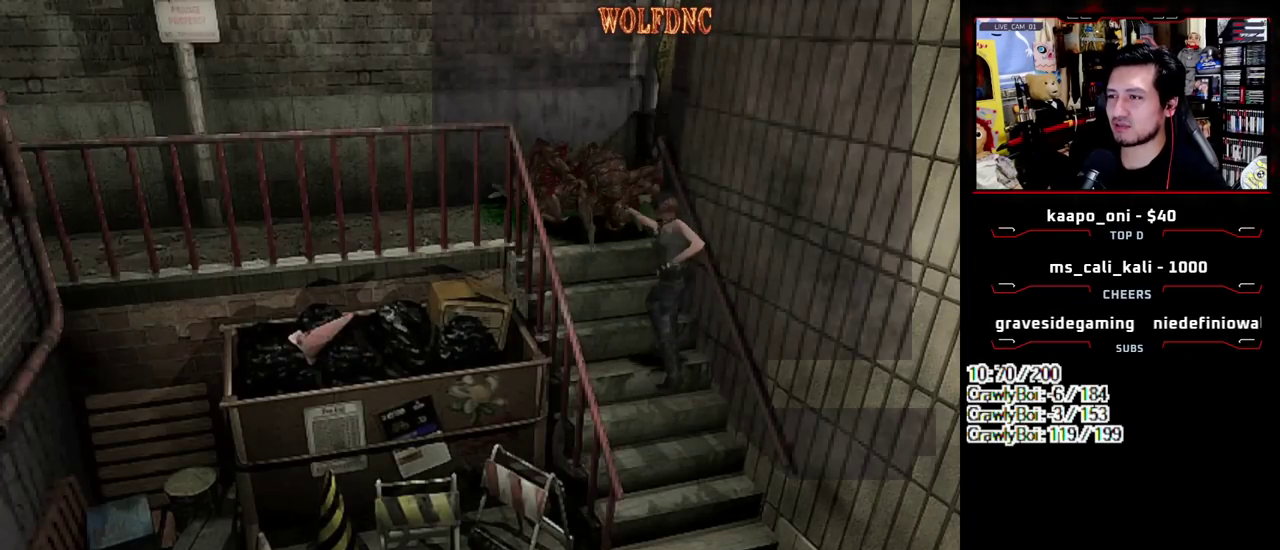
{"buttons": ["CROSS", "R1"], "events": []}
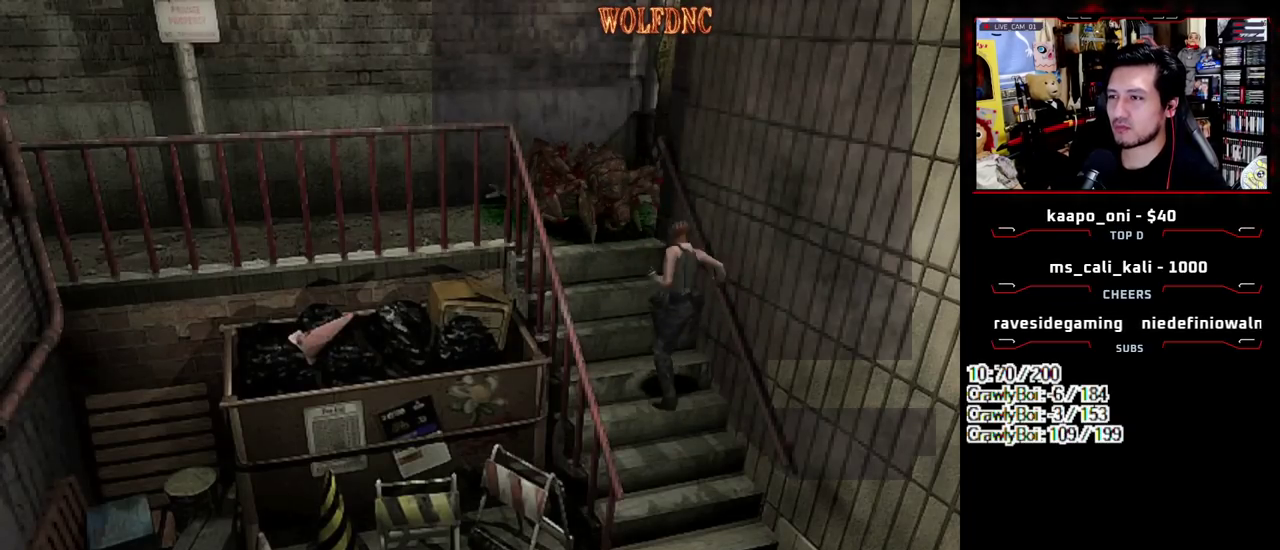
{"buttons": ["CROSS", "R1"], "events": []}
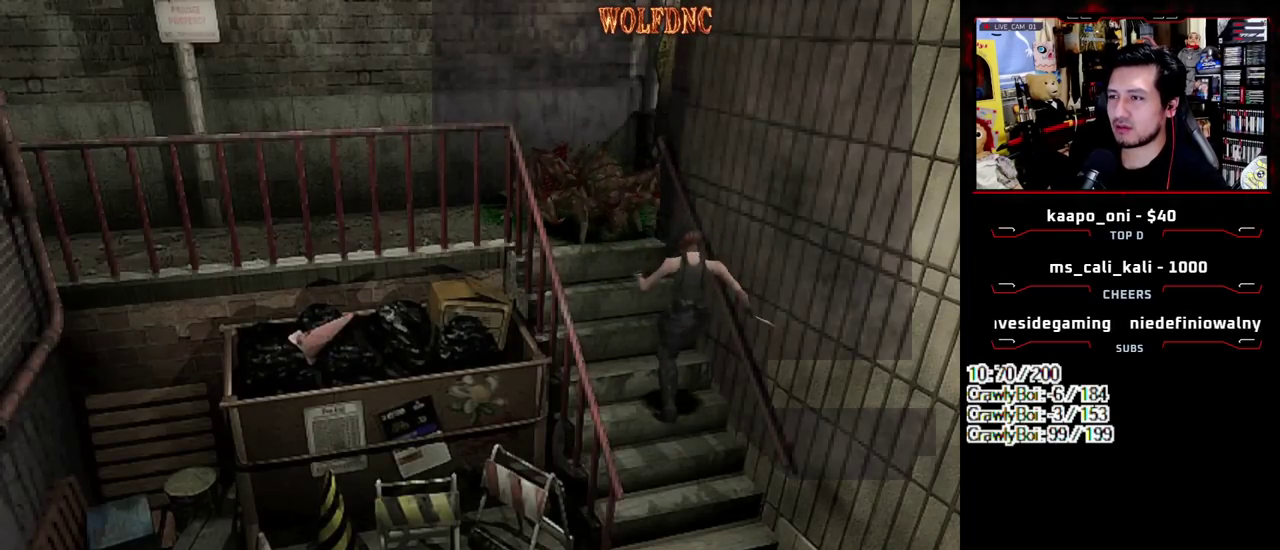
{"buttons": ["CROSS", "R1"], "events": []}
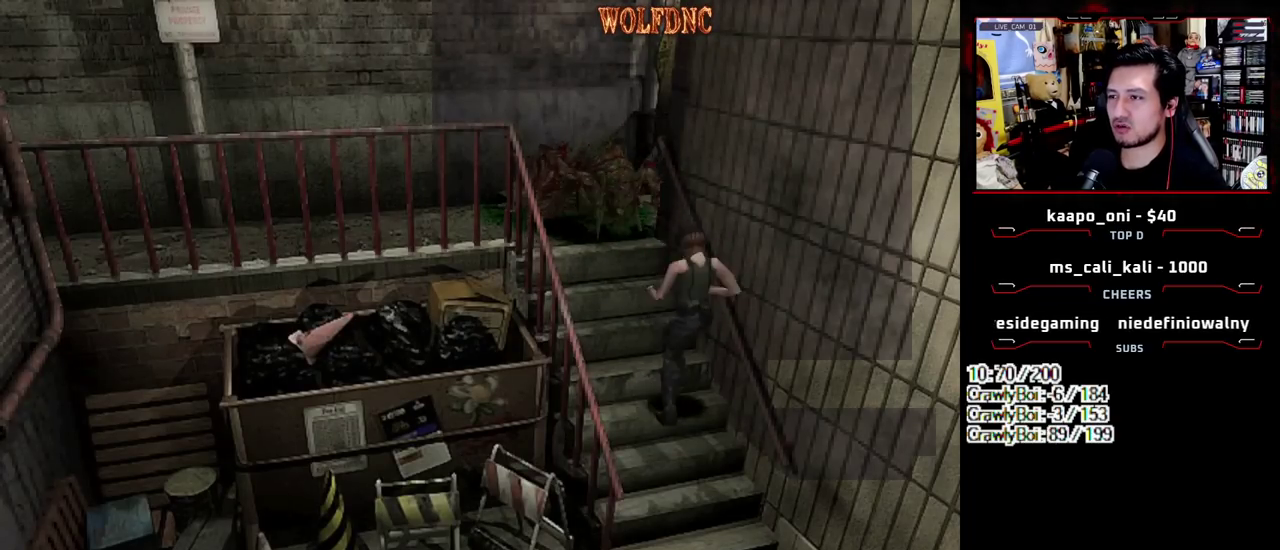
{"buttons": ["CROSS", "R1"], "events": []}
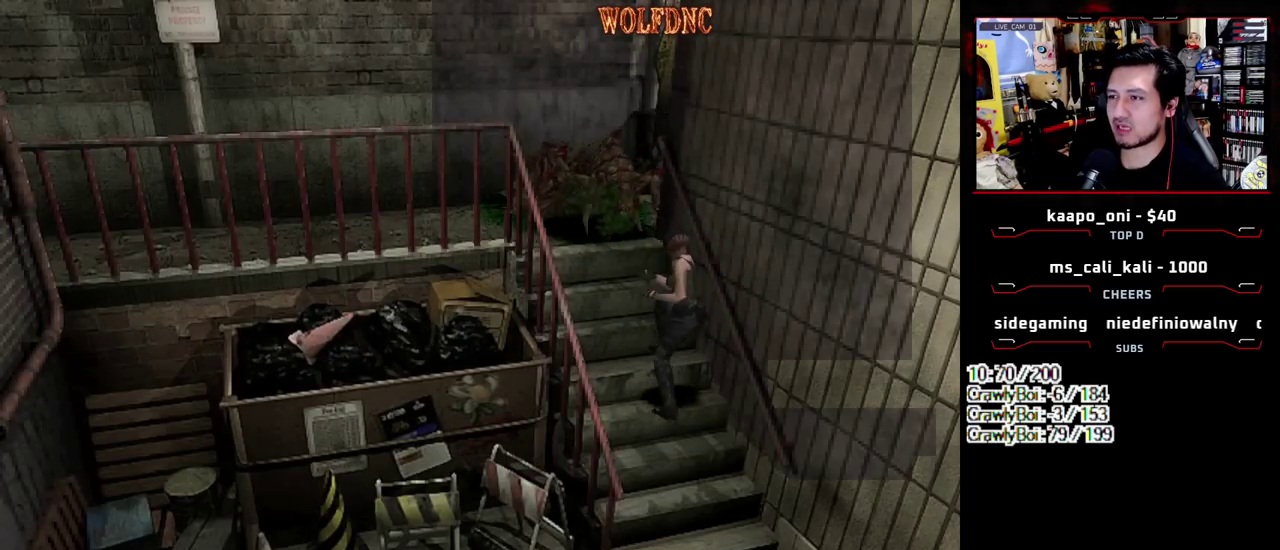
{"buttons": ["CROSS", "R1"], "events": []}
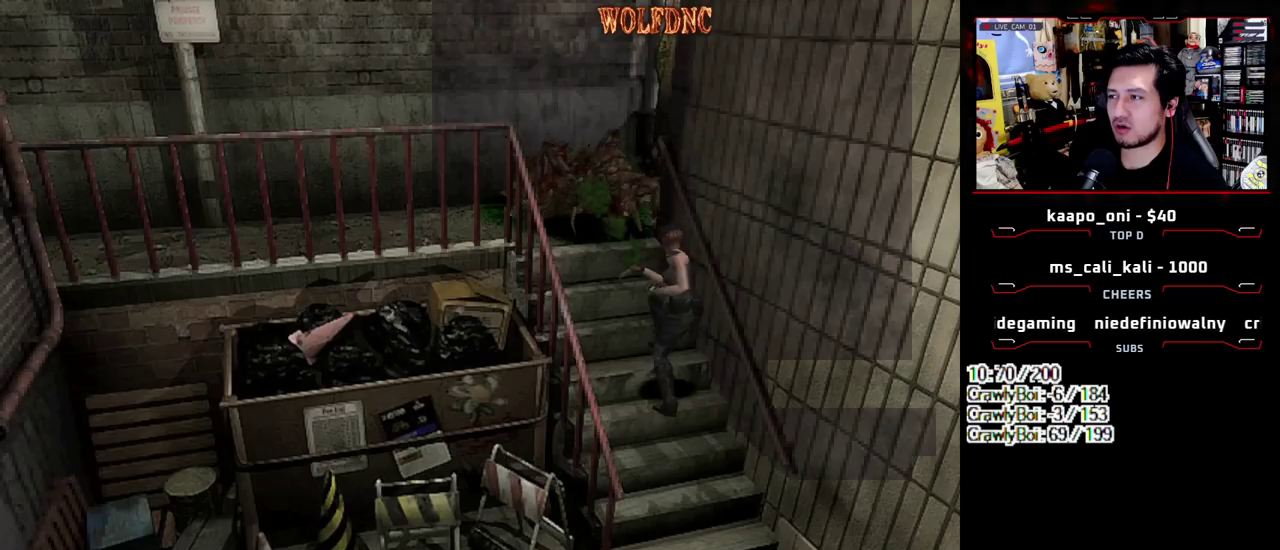
{"buttons": ["CROSS", "R1"], "events": []}
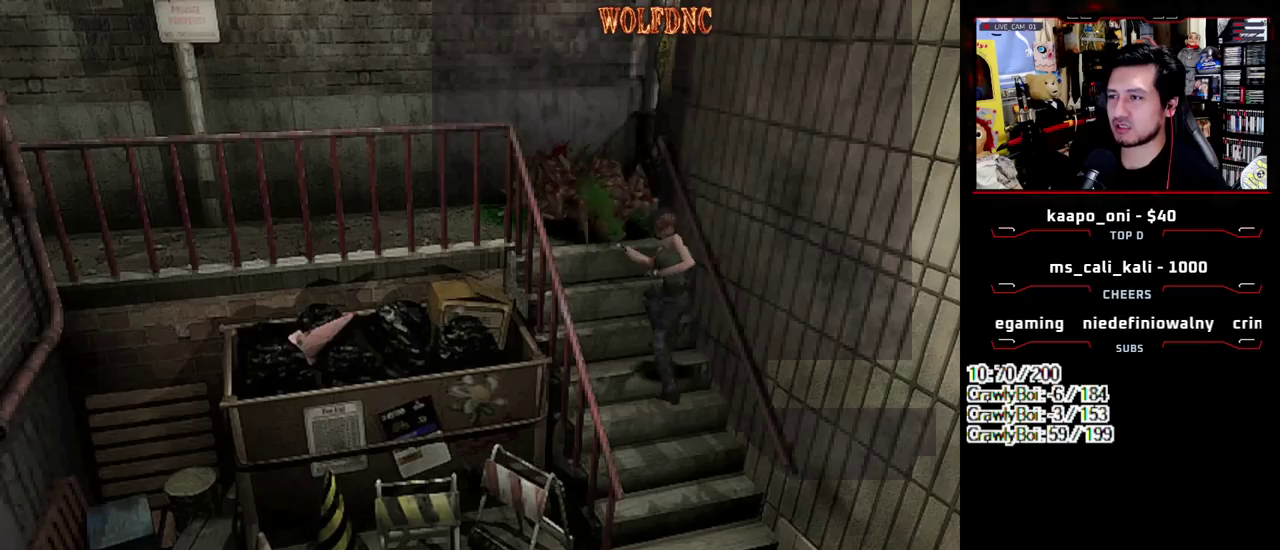
{"buttons": ["CROSS", "R1"], "events": []}
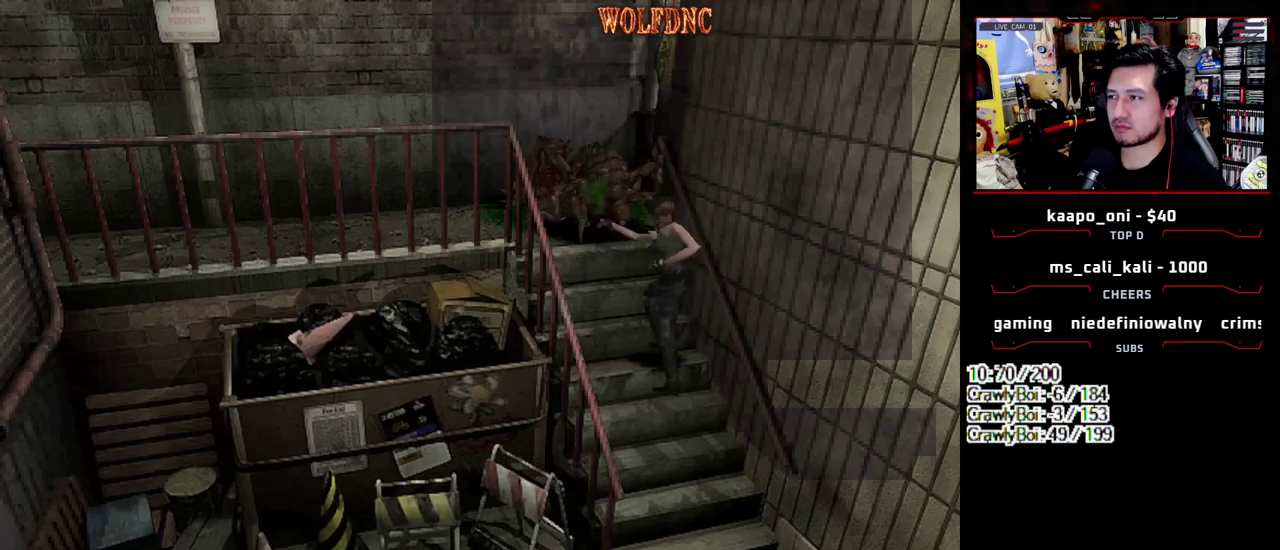
{"buttons": ["CROSS", "R1"], "events": []}
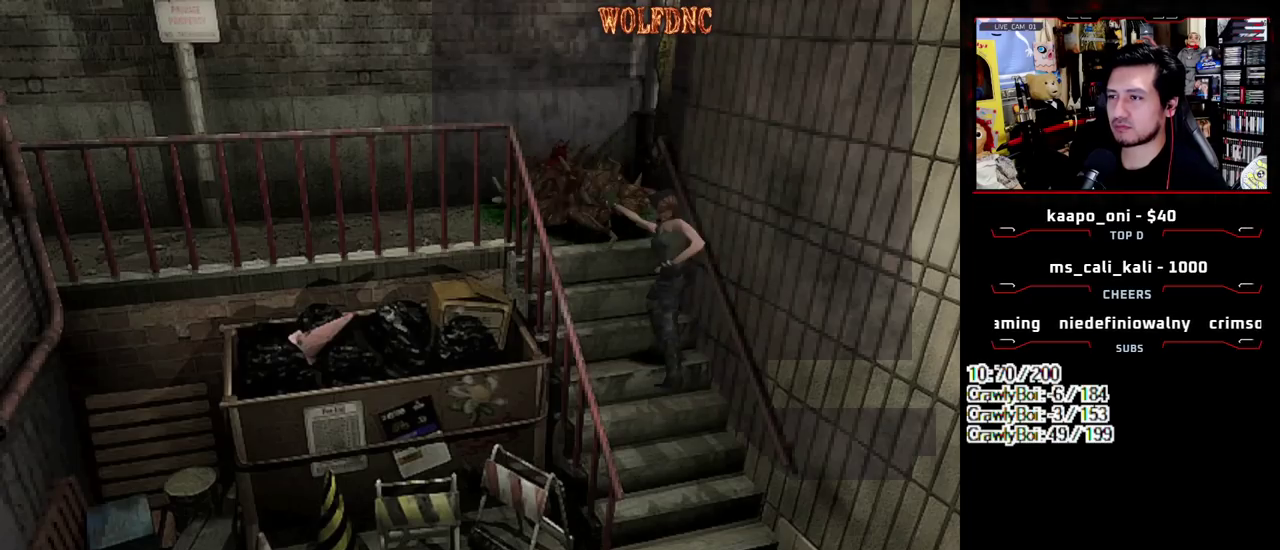
{"buttons": ["CROSS", "R1"], "events": []}
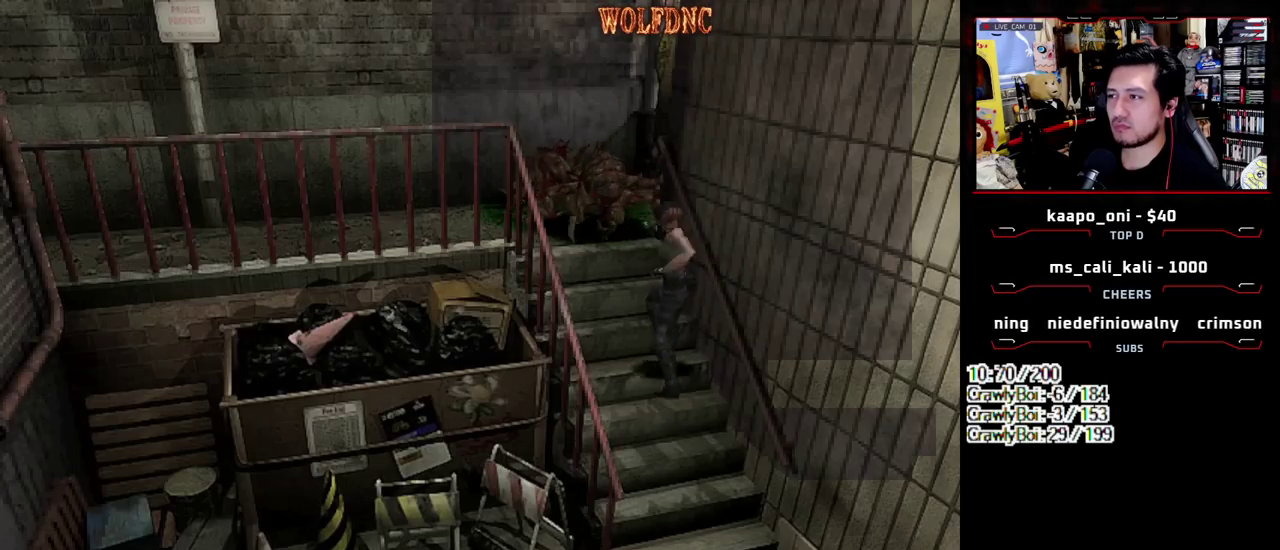
{"buttons": ["CROSS", "R1"], "events": []}
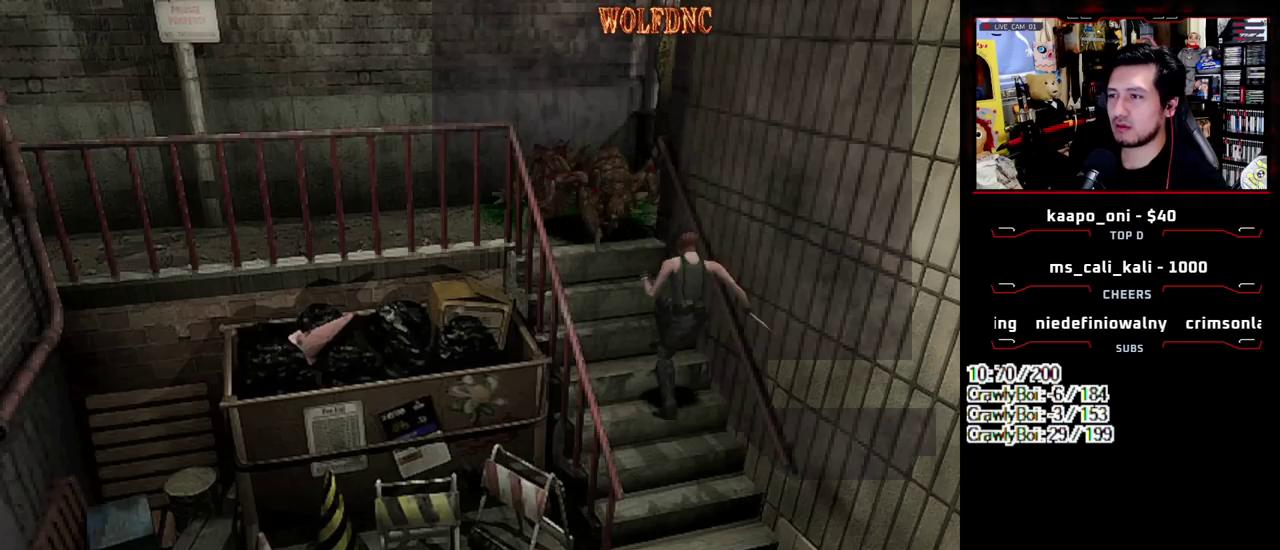
{"buttons": ["CROSS", "R1"], "events": []}
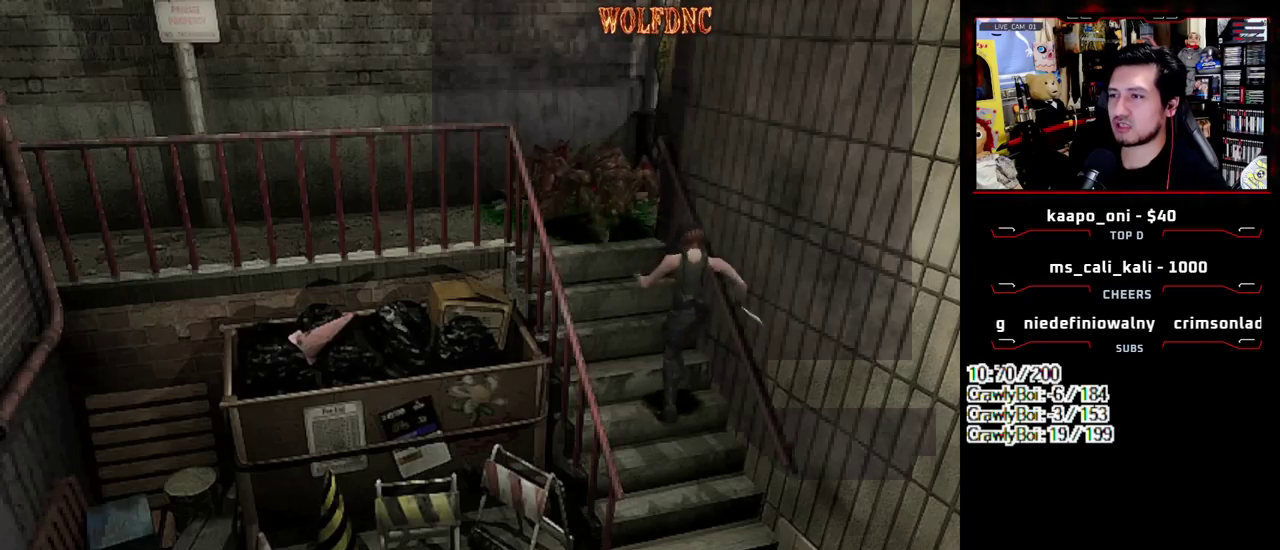
{"buttons": ["CROSS", "R1"], "events": []}
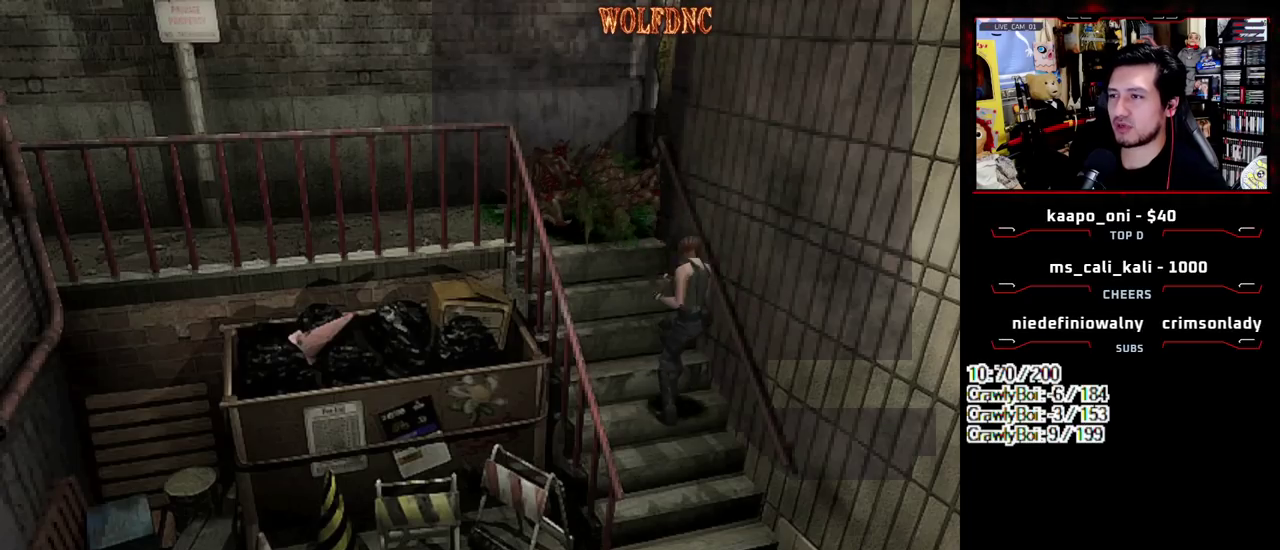
{"buttons": ["CROSS", "R1"], "events": []}
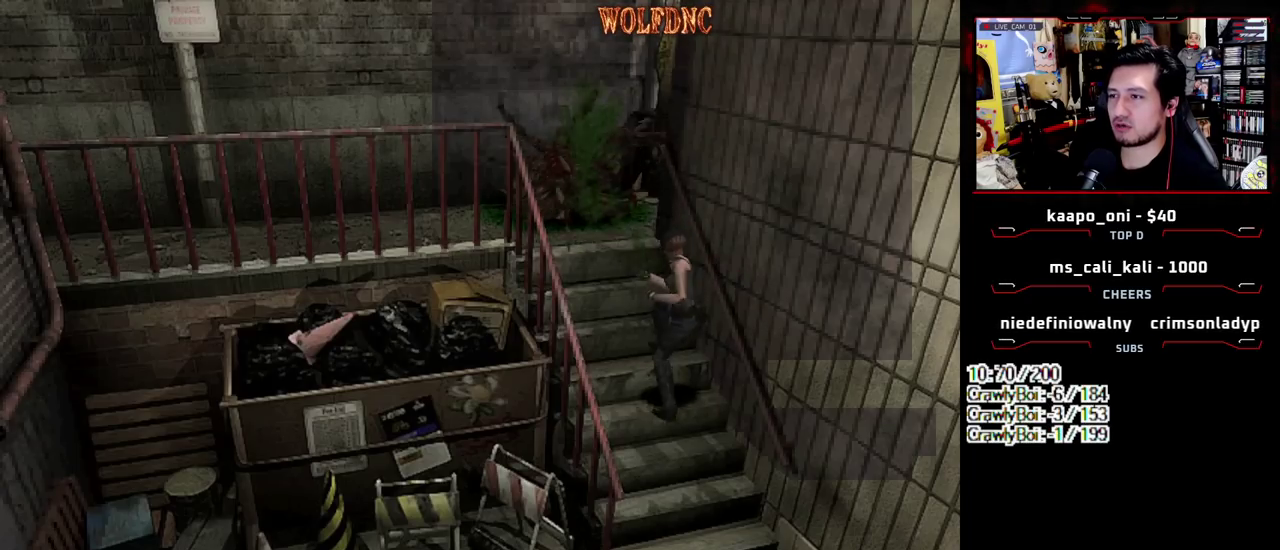
{"buttons": [], "events": [[350, "CROSS", "up"], [350, "R1", "up"]]}
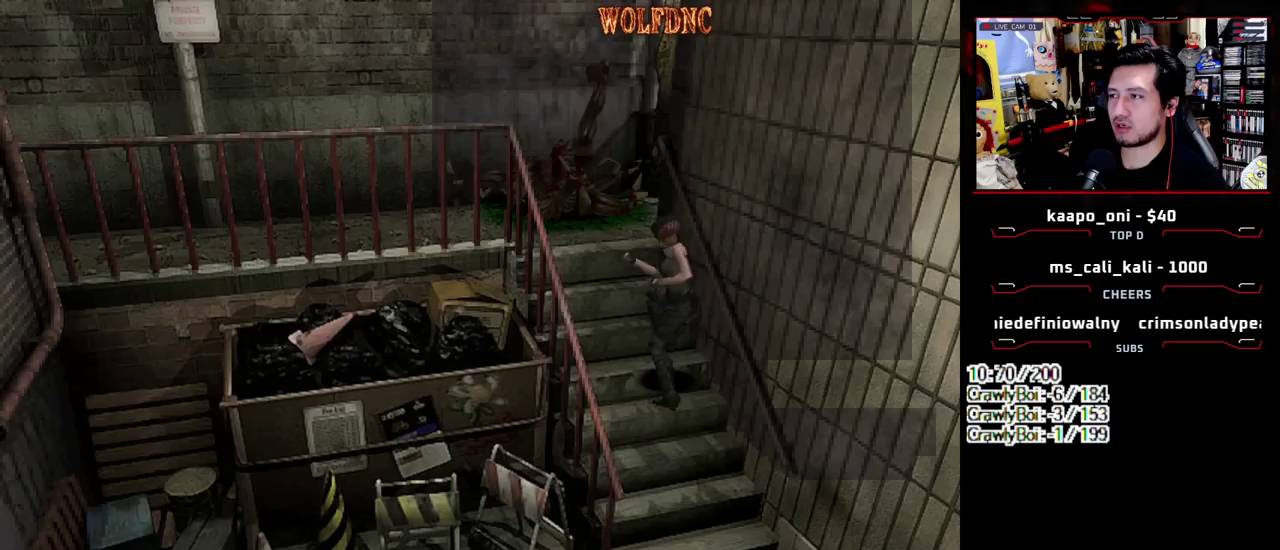
{"buttons": ["DPAD_DOWN"], "events": [[500, "DPAD_DOWN", "down"]]}
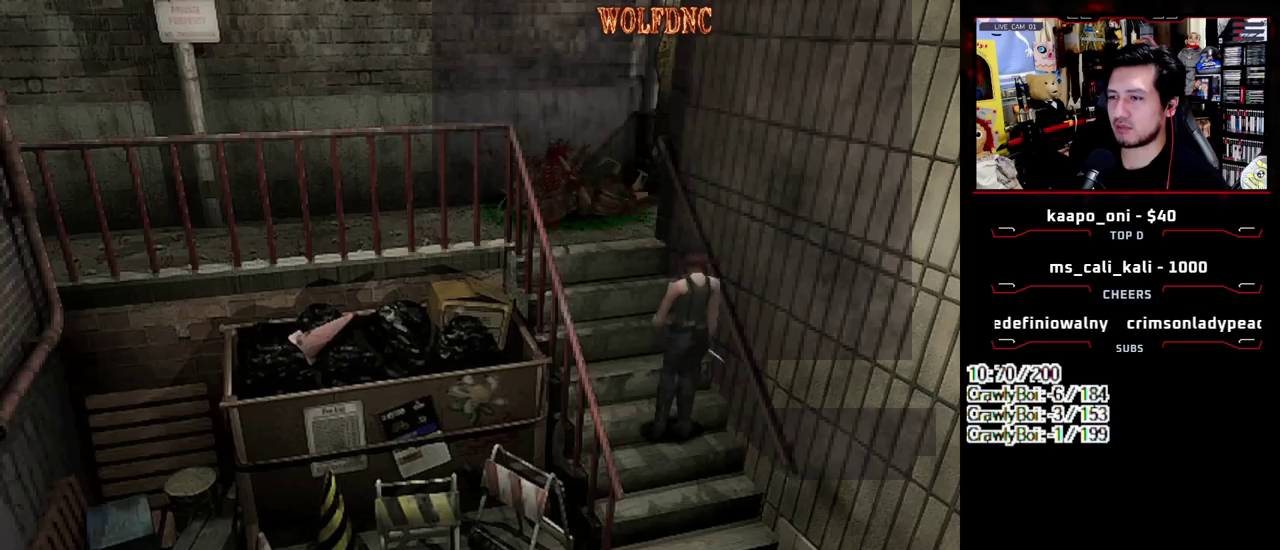
{"buttons": ["SQUARE", "DPAD_UP", "DPAD_RIGHT"], "events": [[150, "SQUARE", "down"], [183, "DPAD_DOWN", "up"], [233, "SQUARE", "up"], [333, "DPAD_UP", "down"], [383, "SQUARE", "down"], [467, "DPAD_RIGHT", "down"]]}
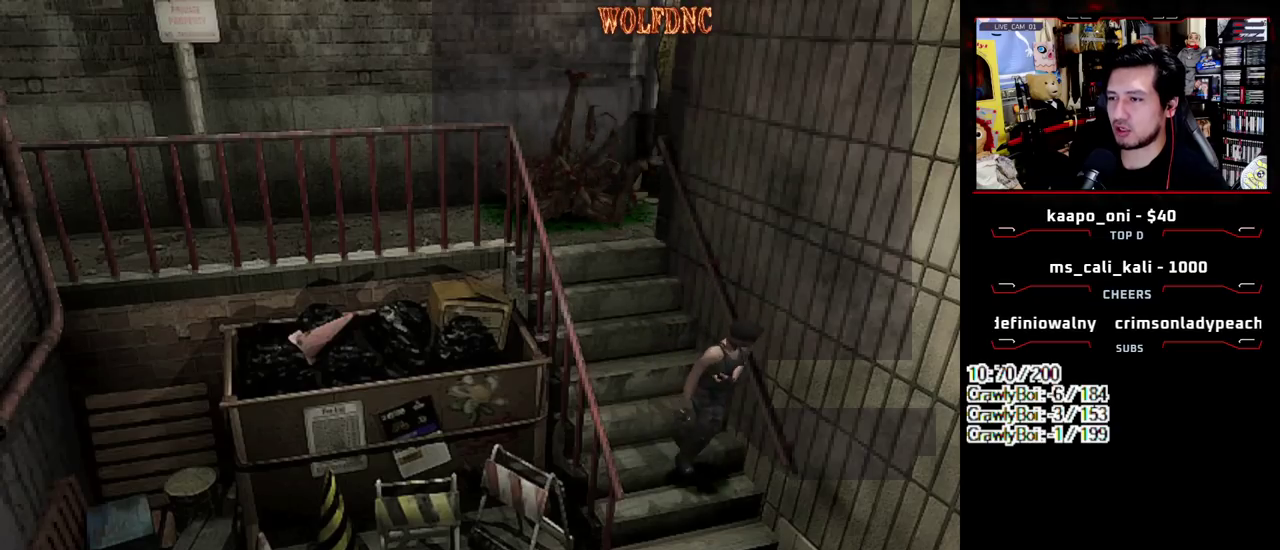
{"buttons": ["SQUARE", "DPAD_UP", "DPAD_RIGHT"], "events": []}
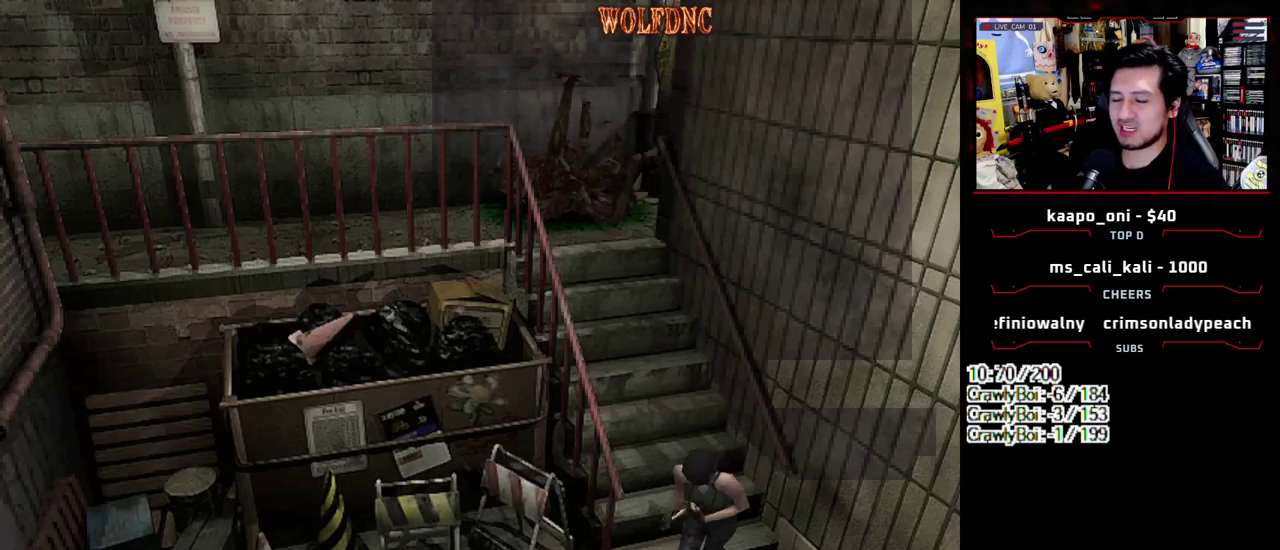
{"buttons": ["SQUARE", "DPAD_UP"], "events": [[417, "DPAD_RIGHT", "up"]]}
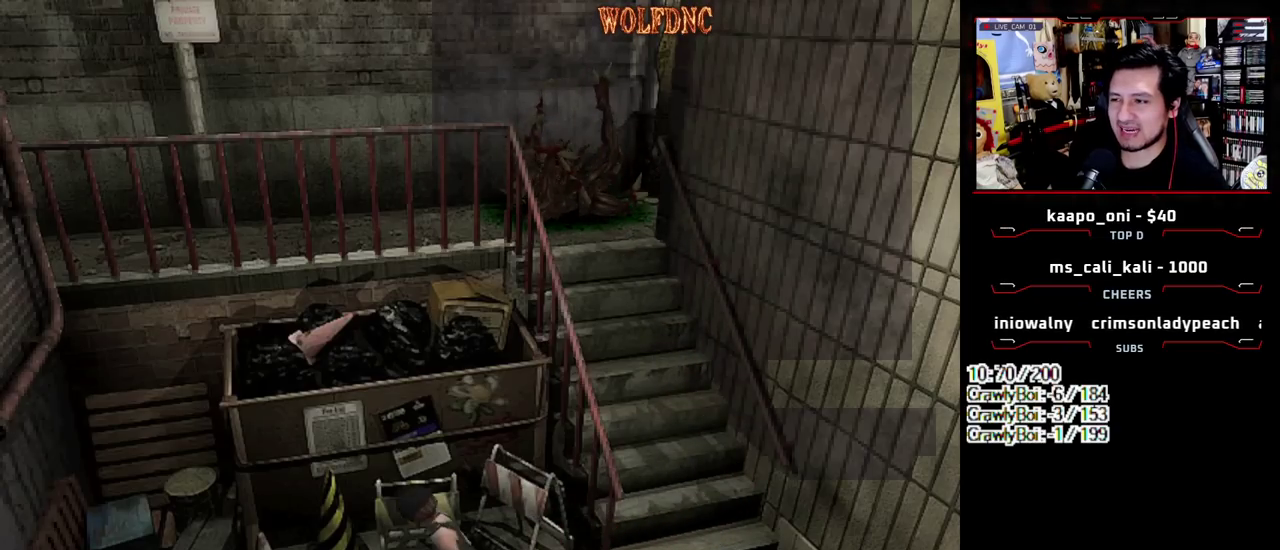
{"buttons": ["CROSS", "SQUARE", "DPAD_UP", "DPAD_LEFT"], "events": [[50, "CROSS", "down"], [100, "DPAD_LEFT", "down"]]}
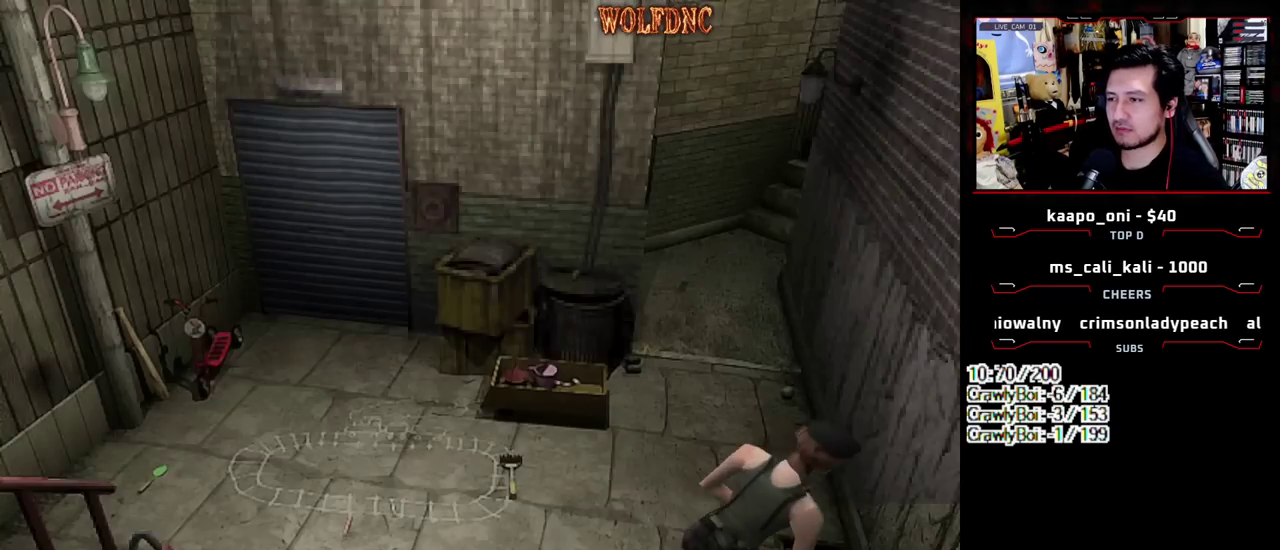
{"buttons": ["CROSS", "SQUARE", "DPAD_UP", "DPAD_LEFT"], "events": [[117, "CROSS", "up"], [167, "CROSS", "down"], [317, "CROSS", "up"], [367, "CROSS", "down"]]}
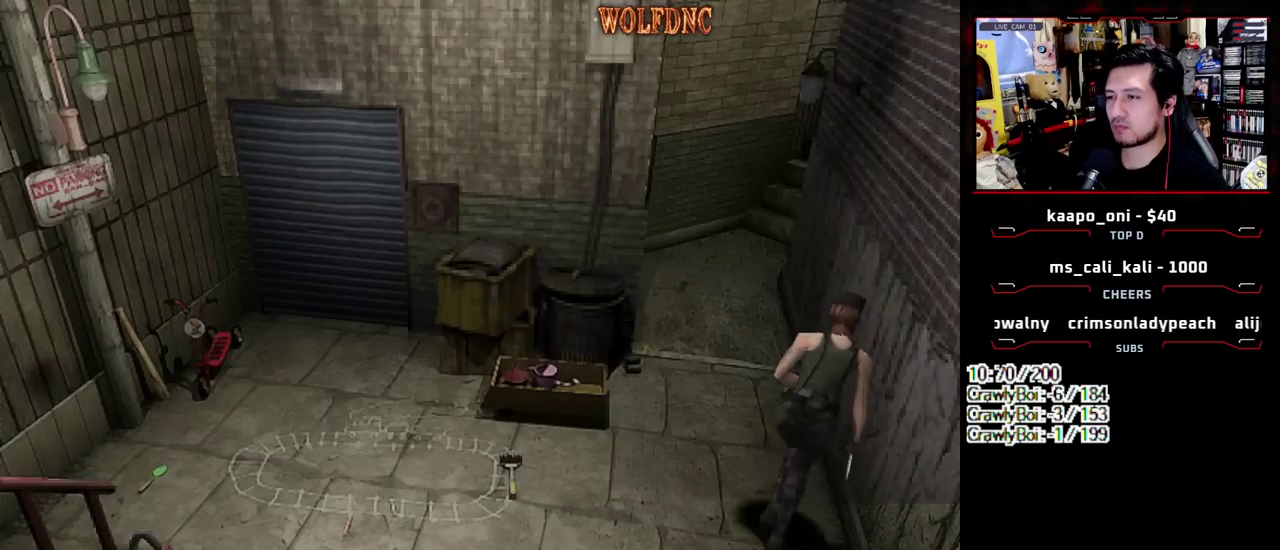
{"buttons": ["CROSS", "SQUARE", "DPAD_UP"], "events": [[183, "DPAD_LEFT", "up"], [233, "CROSS", "up"], [283, "CROSS", "down"], [417, "CROSS", "up"], [467, "CROSS", "down"]]}
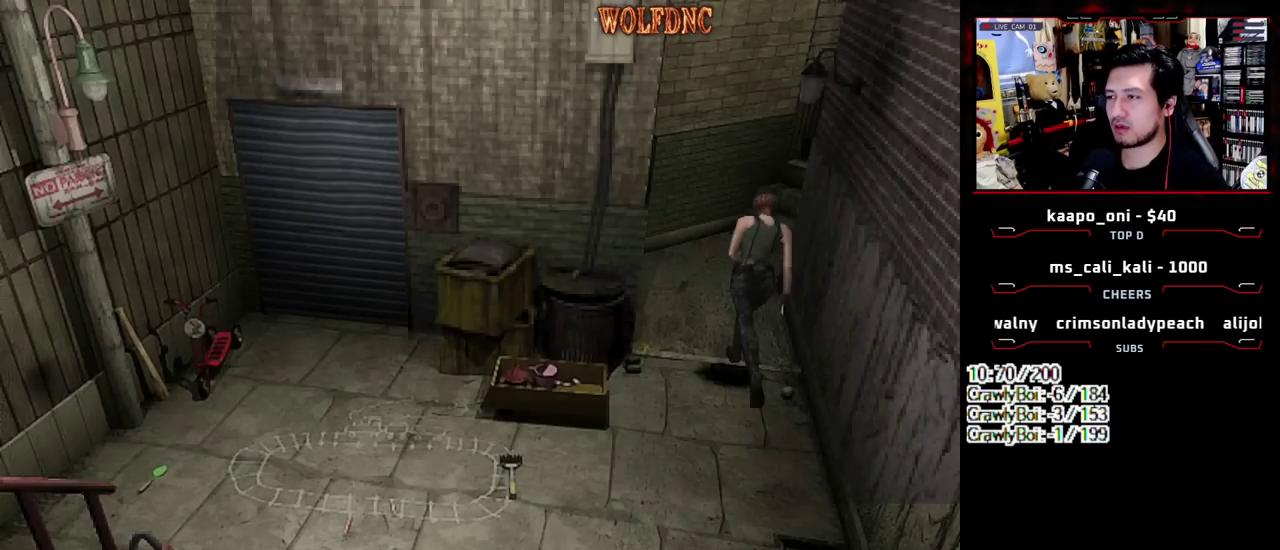
{"buttons": ["SQUARE", "DPAD_UP", "DPAD_RIGHT"], "events": [[400, "DPAD_RIGHT", "down"], [483, "CROSS", "up"]]}
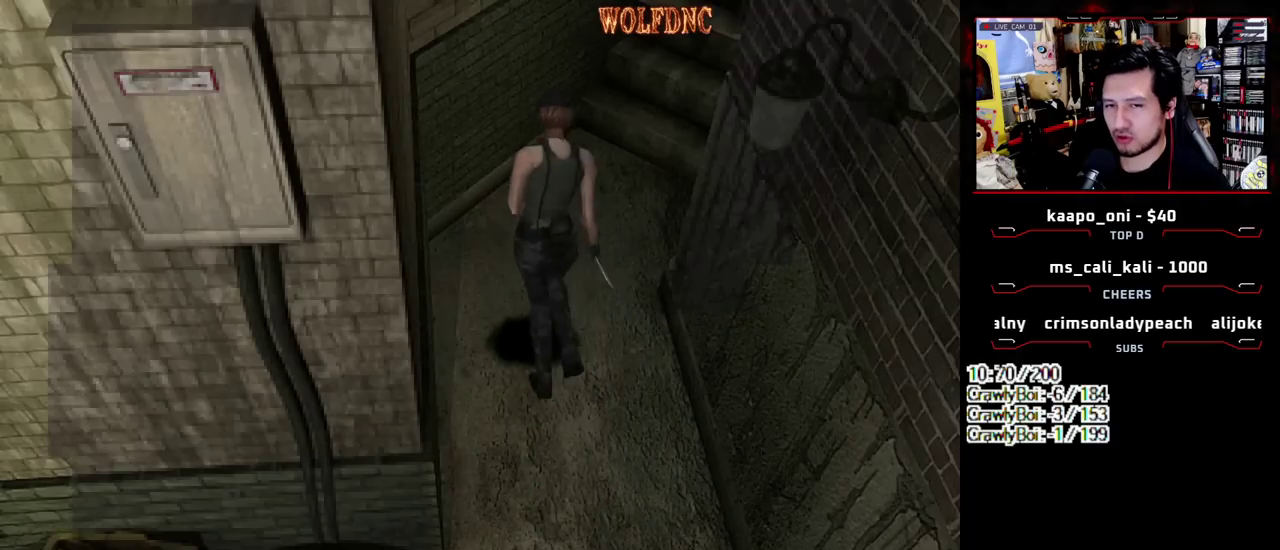
{"buttons": ["CROSS", "SQUARE", "DPAD_UP", "DPAD_RIGHT"], "events": [[33, "CROSS", "down"], [167, "CROSS", "up"], [217, "CROSS", "down"]]}
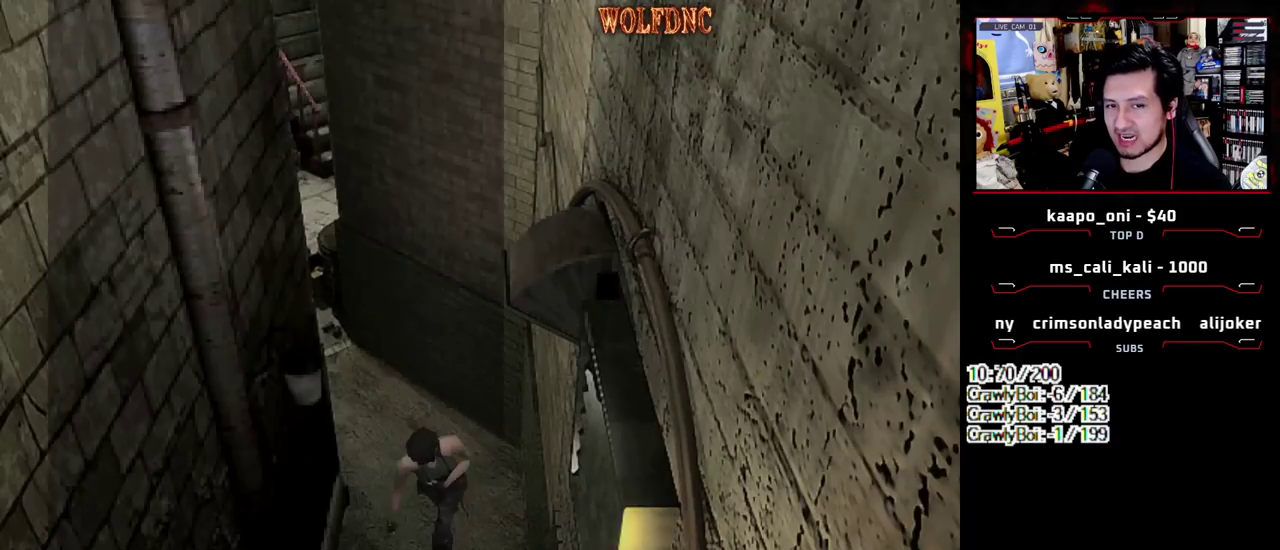
{"buttons": ["CROSS", "SQUARE", "DPAD_UP"], "events": [[150, "DPAD_RIGHT", "up"], [233, "CROSS", "up"], [283, "CROSS", "down"]]}
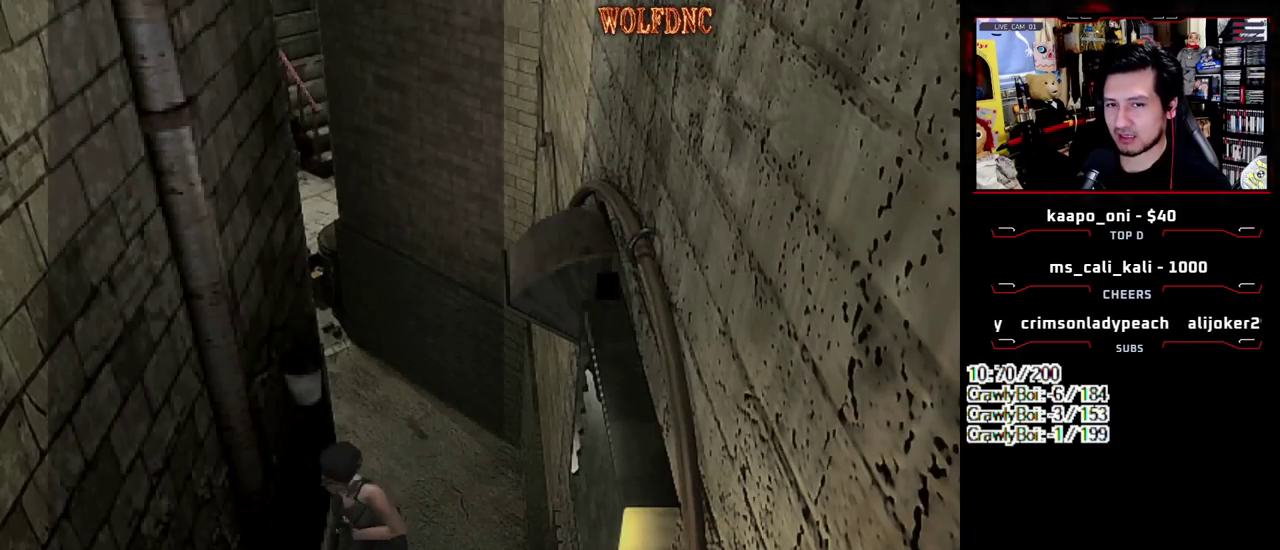
{"buttons": ["SQUARE", "DPAD_UP", "DPAD_LEFT"], "events": [[300, "CROSS", "up"], [350, "CROSS", "down"], [400, "DPAD_LEFT", "down"], [483, "CROSS", "up"]]}
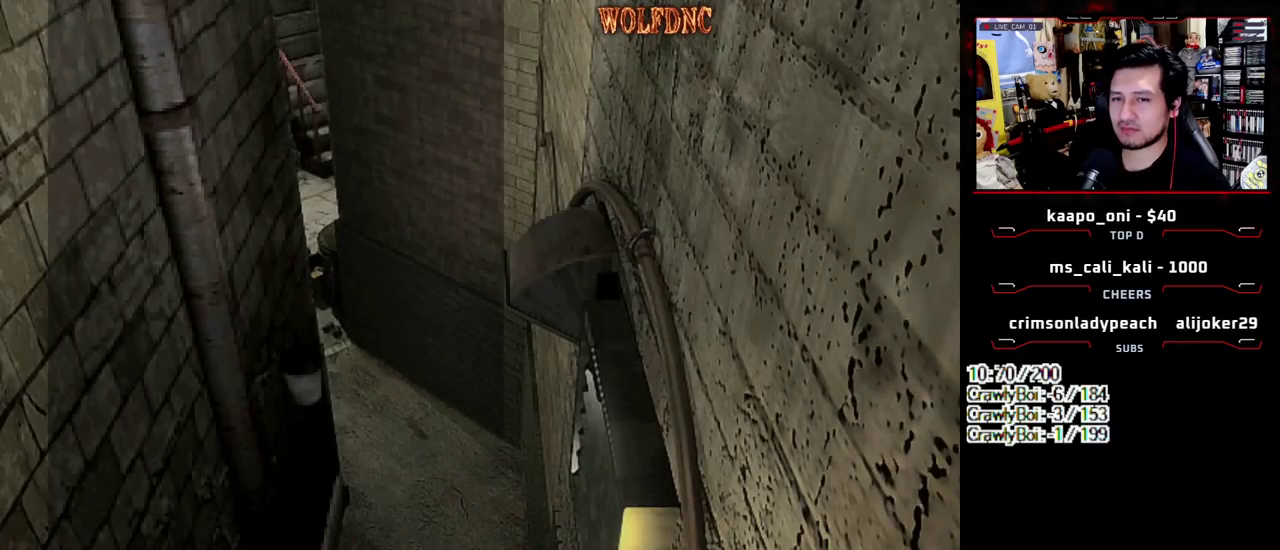
{"buttons": ["SQUARE", "DPAD_UP", "DPAD_LEFT"], "events": [[33, "DPAD_LEFT", "up"], [317, "DPAD_LEFT", "down"]]}
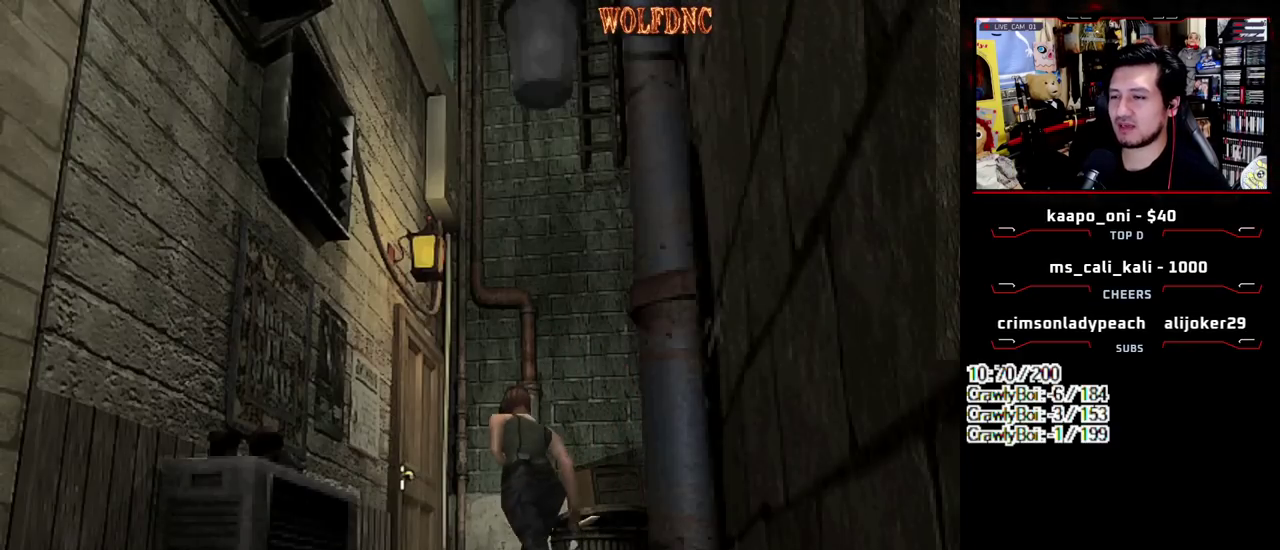
{"buttons": ["DPAD_LEFT"], "events": [[283, "CROSS", "down"], [467, "CROSS", "up"], [467, "DPAD_UP", "up"], [467, "SQUARE", "up"]]}
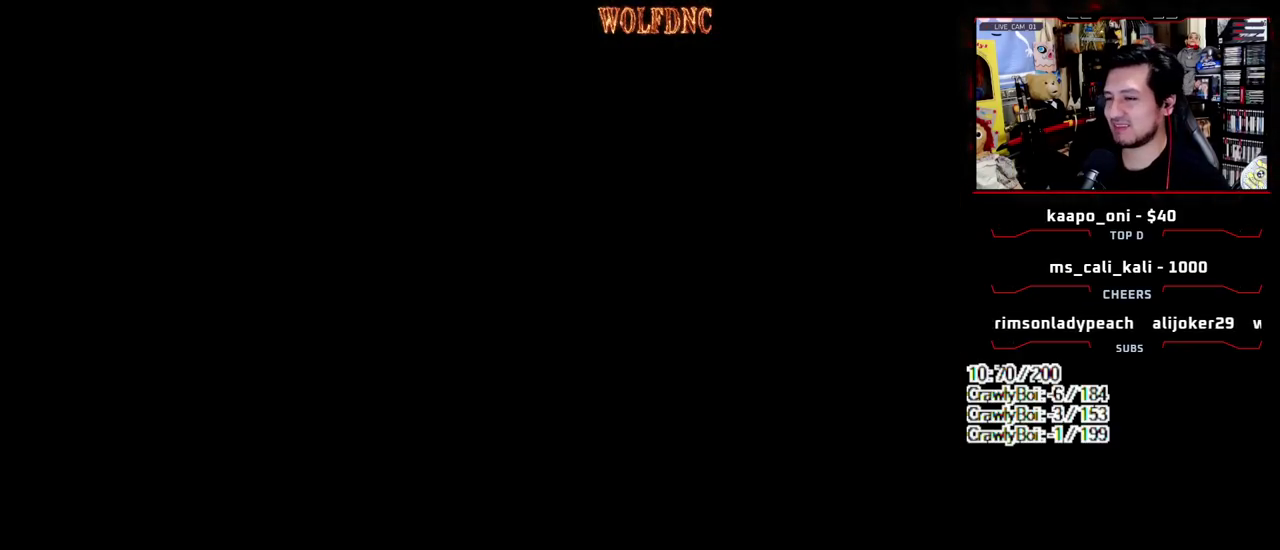
{"buttons": [], "events": [[17, "DPAD_LEFT", "up"]]}
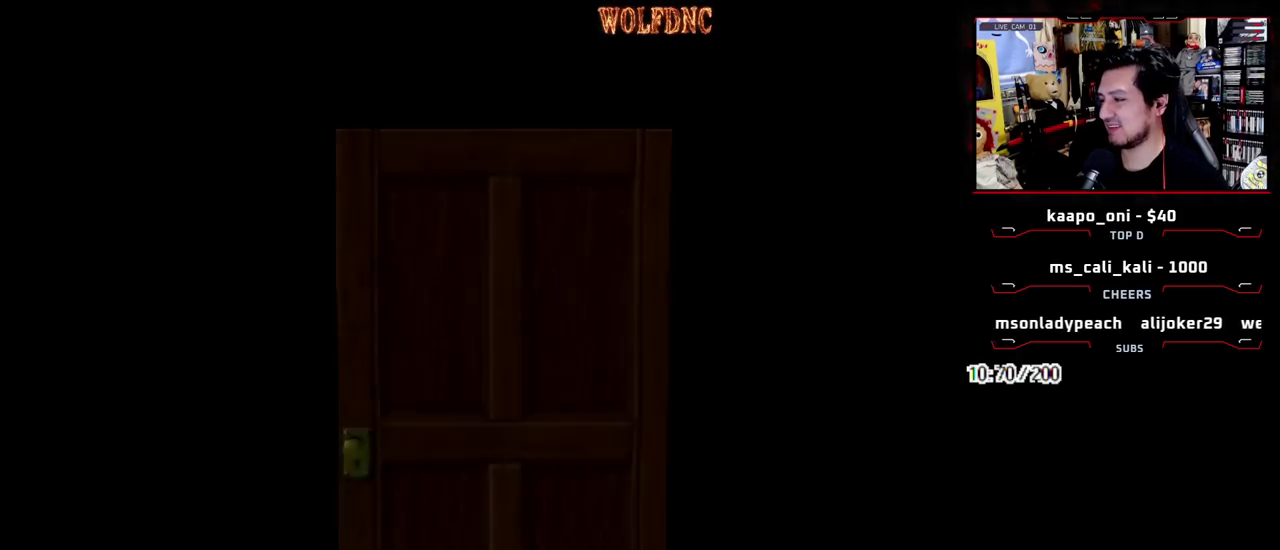
{"buttons": ["DPAD_RIGHT"], "events": [[400, "DPAD_RIGHT", "down"]]}